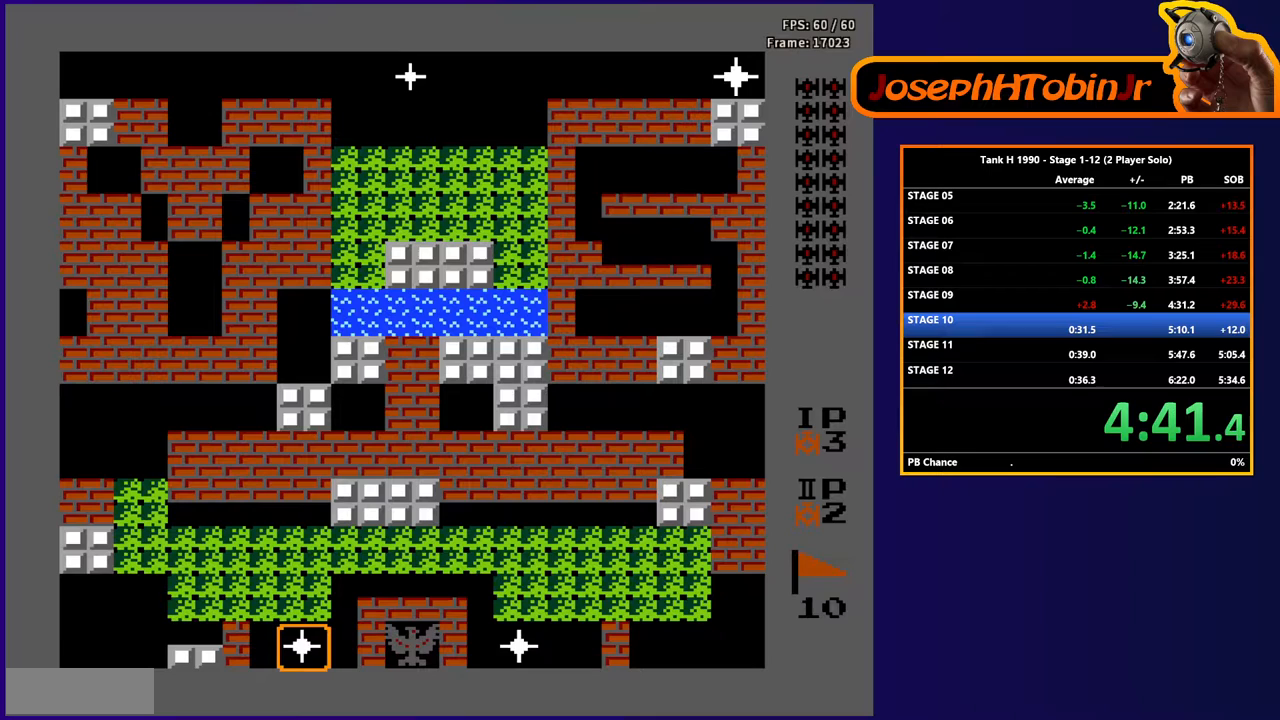
Gameplay with a controller (Nintendo layout); each line is a JSON object with the inputs held at the frame after it. "events" lists button and stick changes between this image and that frame as [ms after this image, input, new state], when the widget could be followed in between. Not read: L3 R3.
{"buttons": ["B", "DPAD_UP"], "events": [[67, "DPAD_UP", "down"], [133, "B", "down"]]}
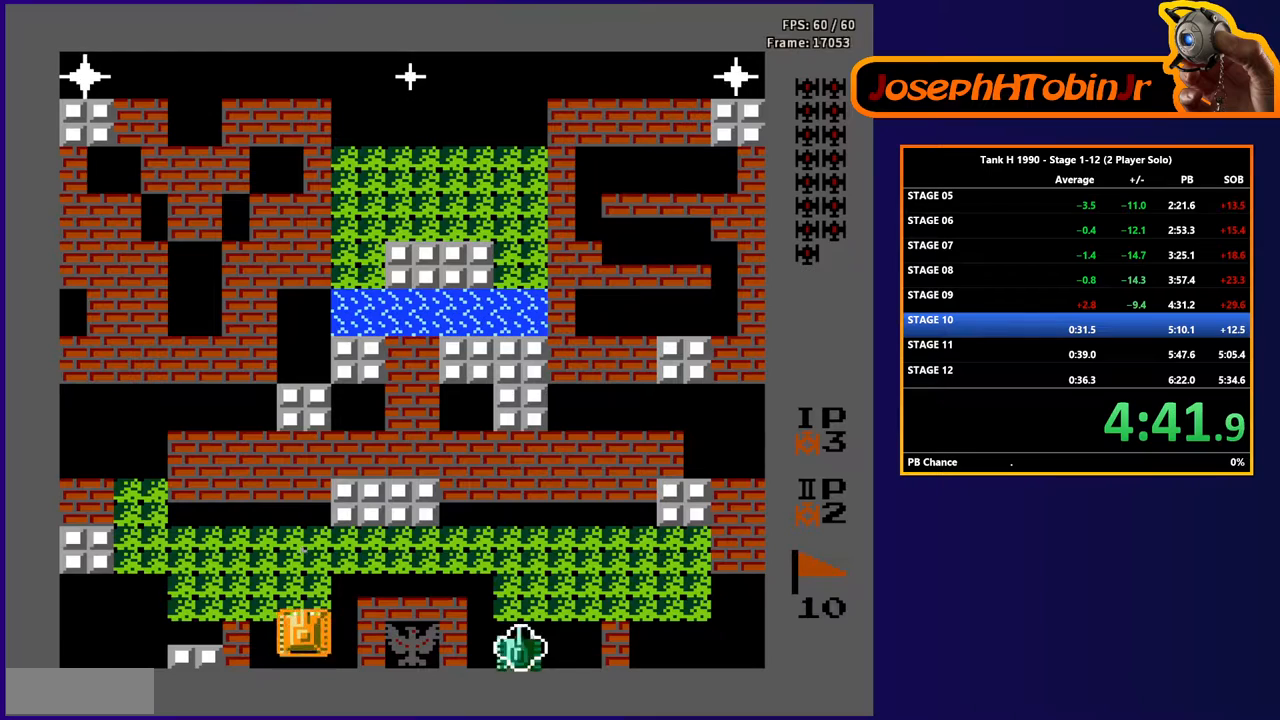
{"buttons": ["B", "DPAD_UP"], "events": []}
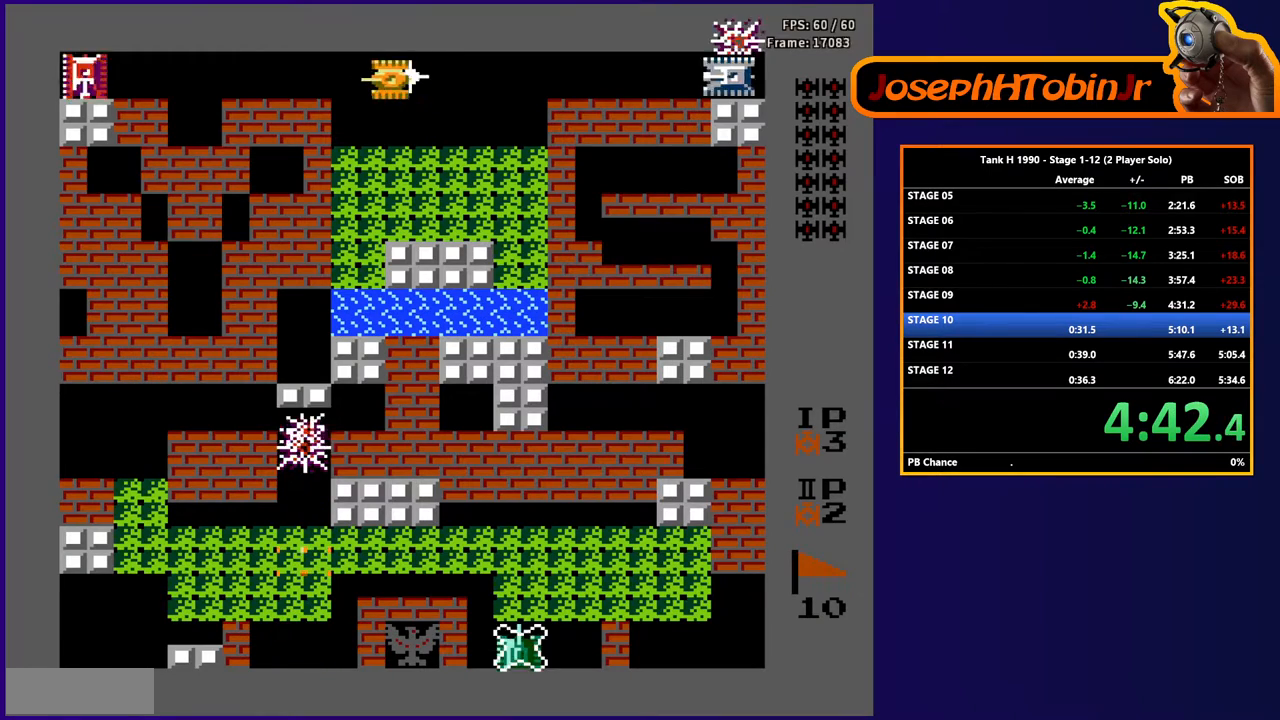
{"buttons": ["B", "DPAD_UP"], "events": []}
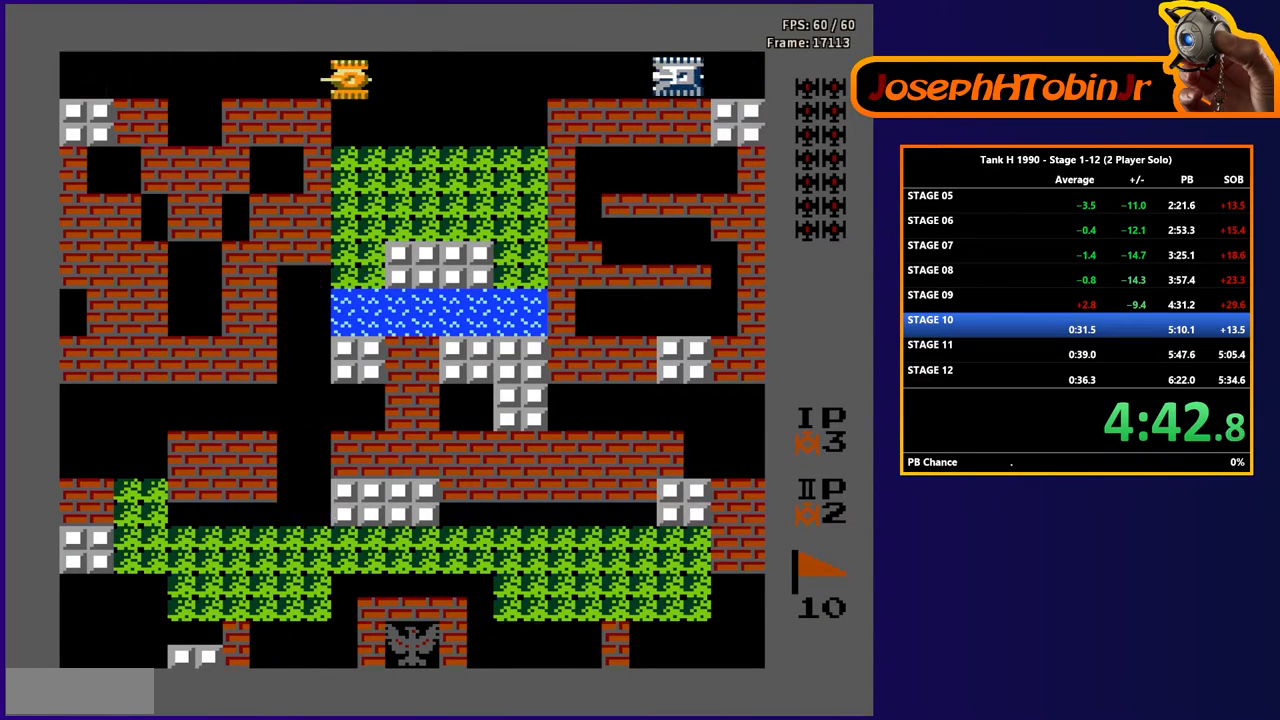
{"buttons": ["B", "DPAD_UP"], "events": []}
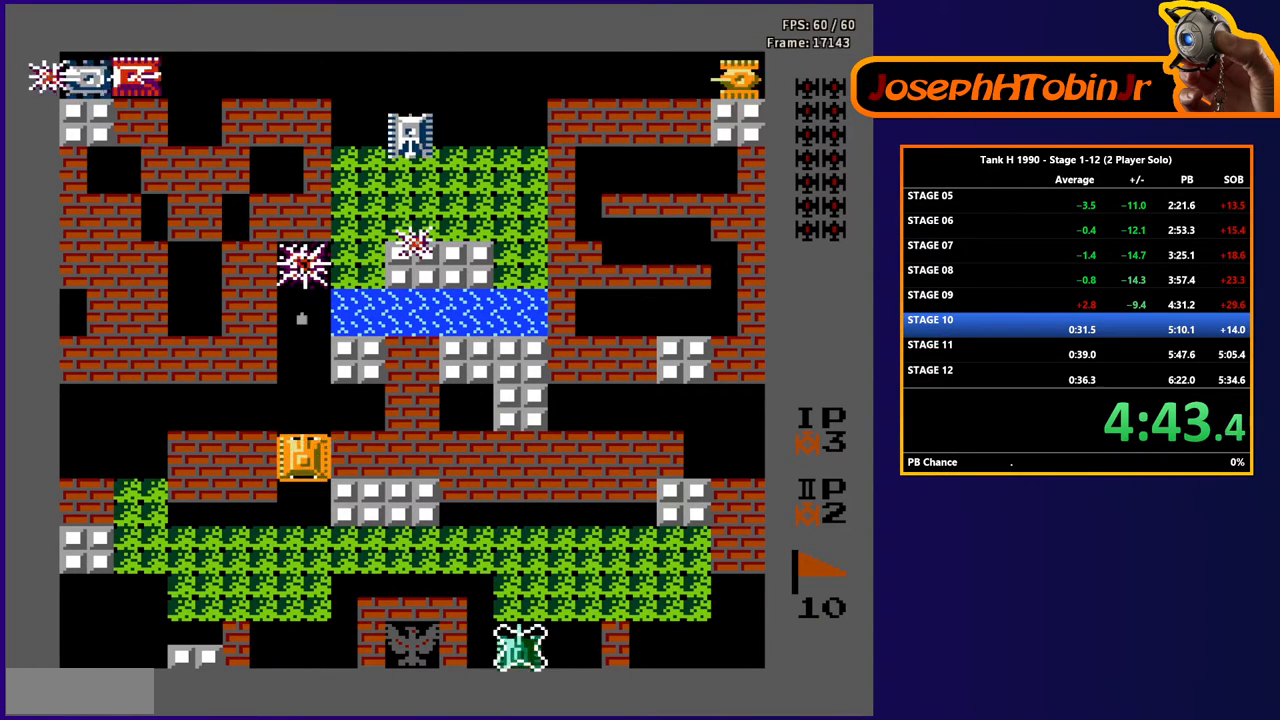
{"buttons": ["DPAD_UP"], "events": [[200, "B", "up"]]}
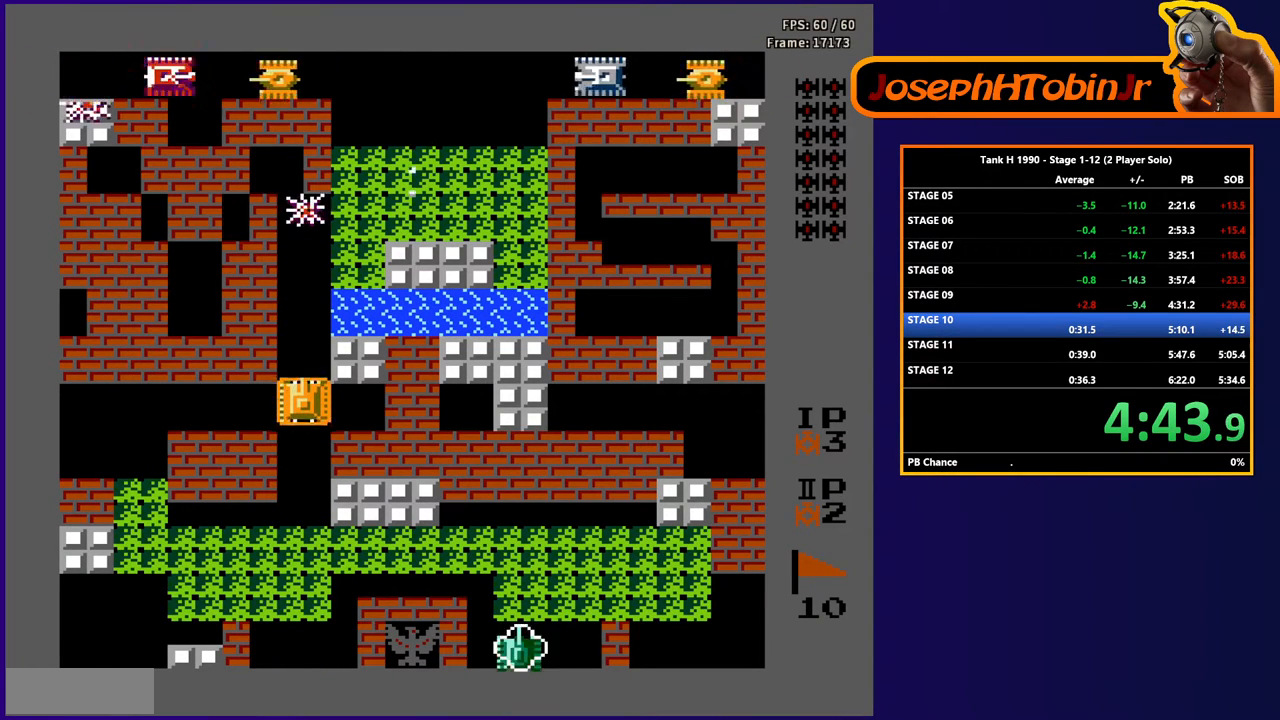
{"buttons": ["B", "DPAD_UP"], "events": [[133, "B", "down"]]}
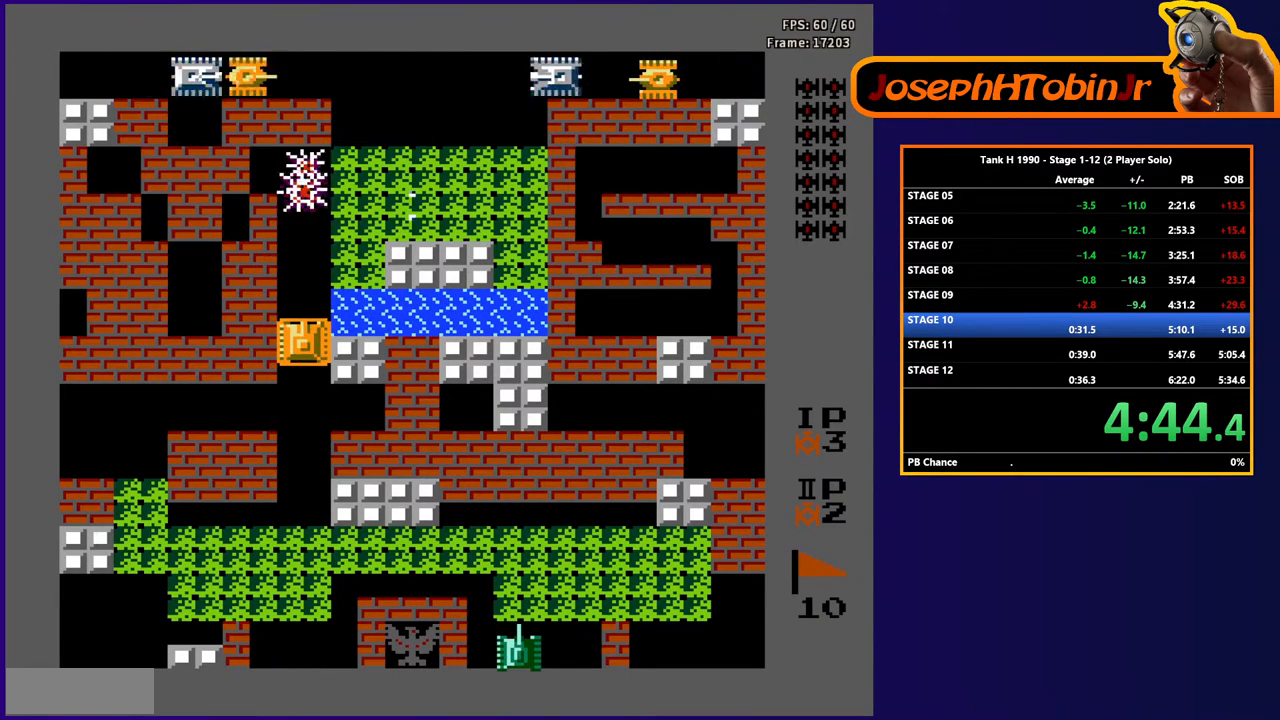
{"buttons": ["B"], "events": [[433, "DPAD_UP", "up"]]}
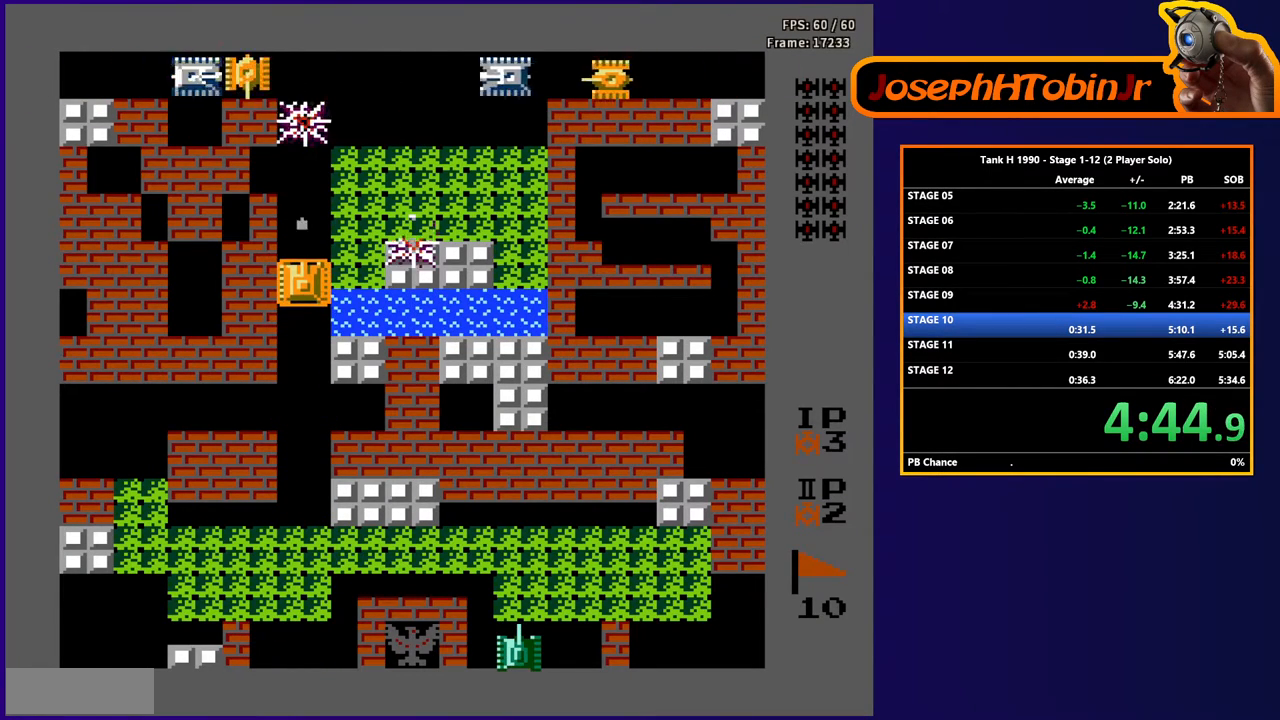
{"buttons": ["B"], "events": [[183, "DPAD_UP", "down"], [267, "DPAD_UP", "up"]]}
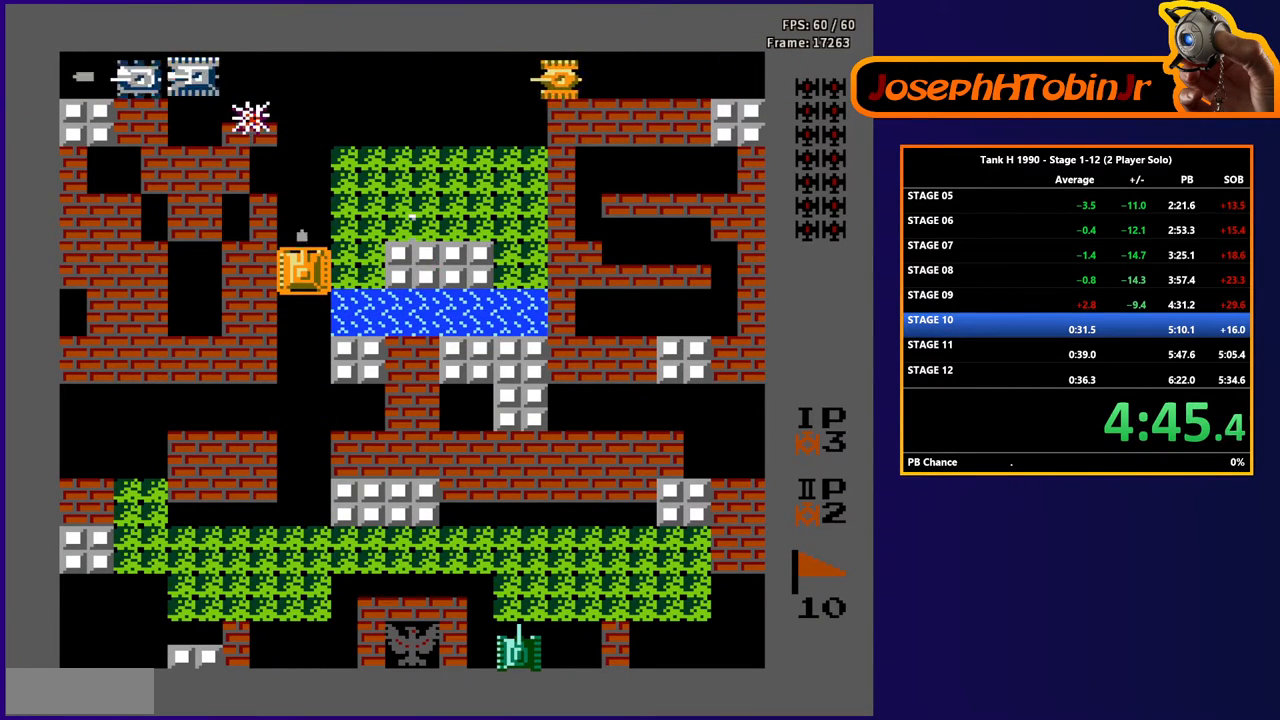
{"buttons": ["DPAD_RIGHT"], "events": [[267, "B", "up"], [350, "DPAD_RIGHT", "down"]]}
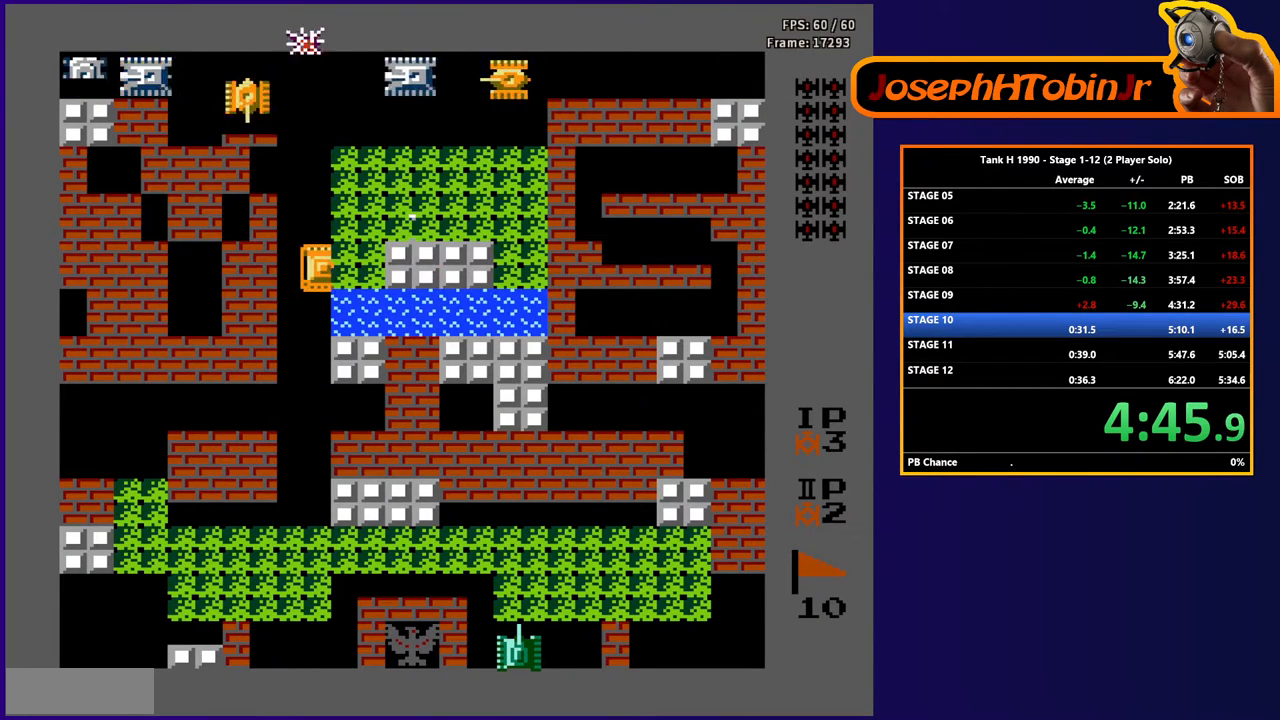
{"buttons": ["B"], "events": [[167, "B", "down"], [250, "B", "up"], [250, "DPAD_RIGHT", "up"], [367, "DPAD_UP", "down"], [400, "B", "down"], [433, "DPAD_UP", "up"]]}
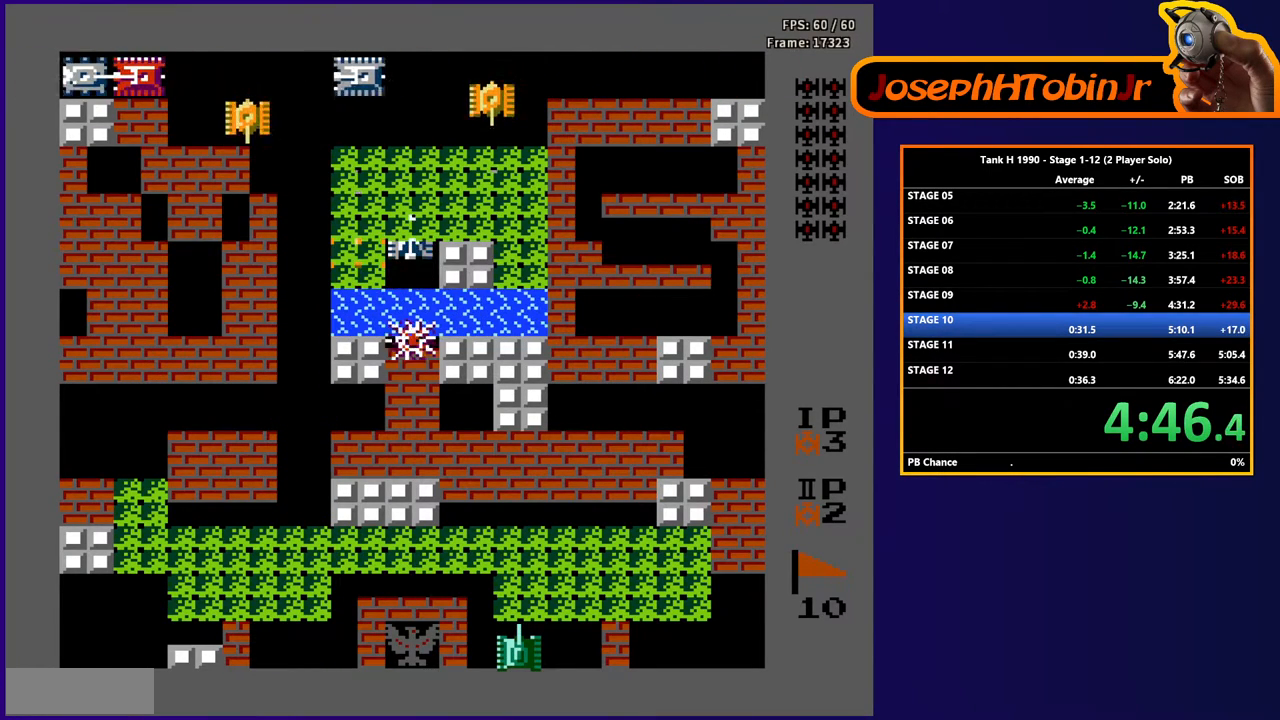
{"buttons": ["DPAD_UP"], "events": [[83, "DPAD_LEFT", "down"], [100, "B", "up"], [267, "DPAD_LEFT", "up"], [283, "DPAD_RIGHT", "down"], [317, "B", "down"], [383, "DPAD_RIGHT", "up"], [467, "B", "up"], [467, "DPAD_UP", "down"]]}
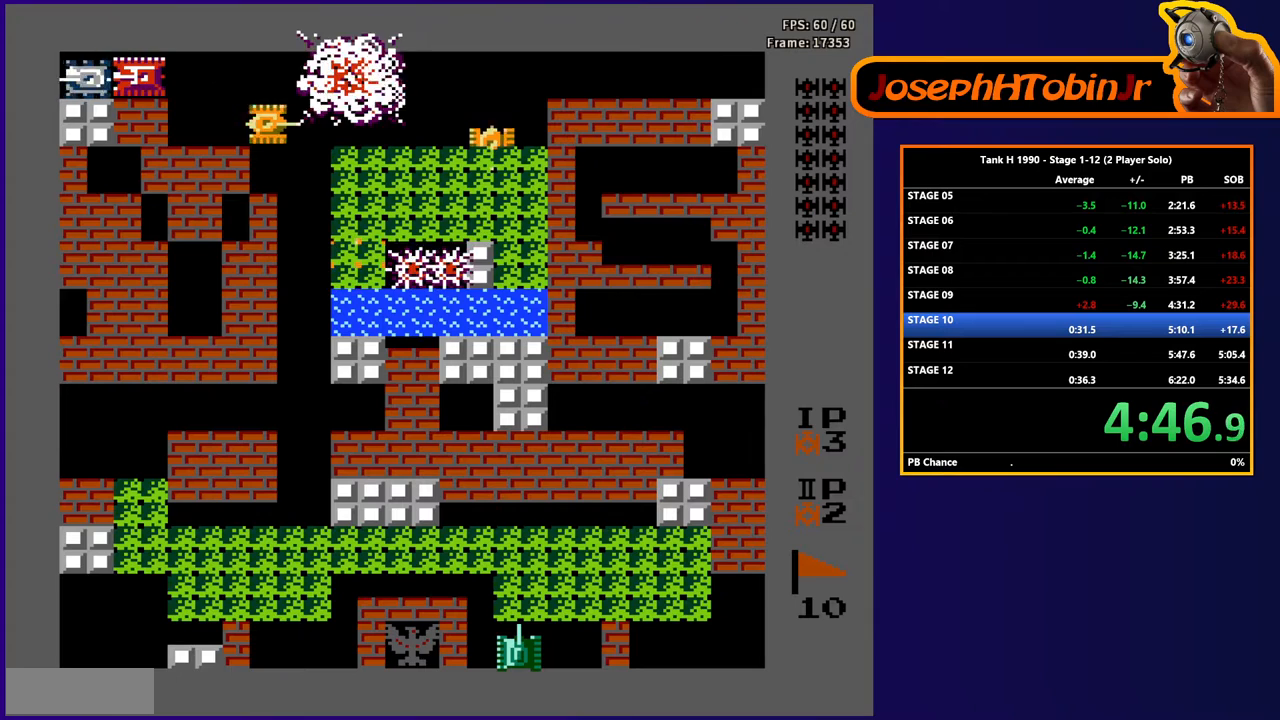
{"buttons": ["DPAD_RIGHT"], "events": [[150, "DPAD_LEFT", "down"], [150, "DPAD_UP", "up"], [267, "DPAD_UP", "down"], [300, "DPAD_LEFT", "up"], [367, "B", "down"], [417, "DPAD_UP", "up"], [483, "DPAD_RIGHT", "down"], [500, "B", "up"]]}
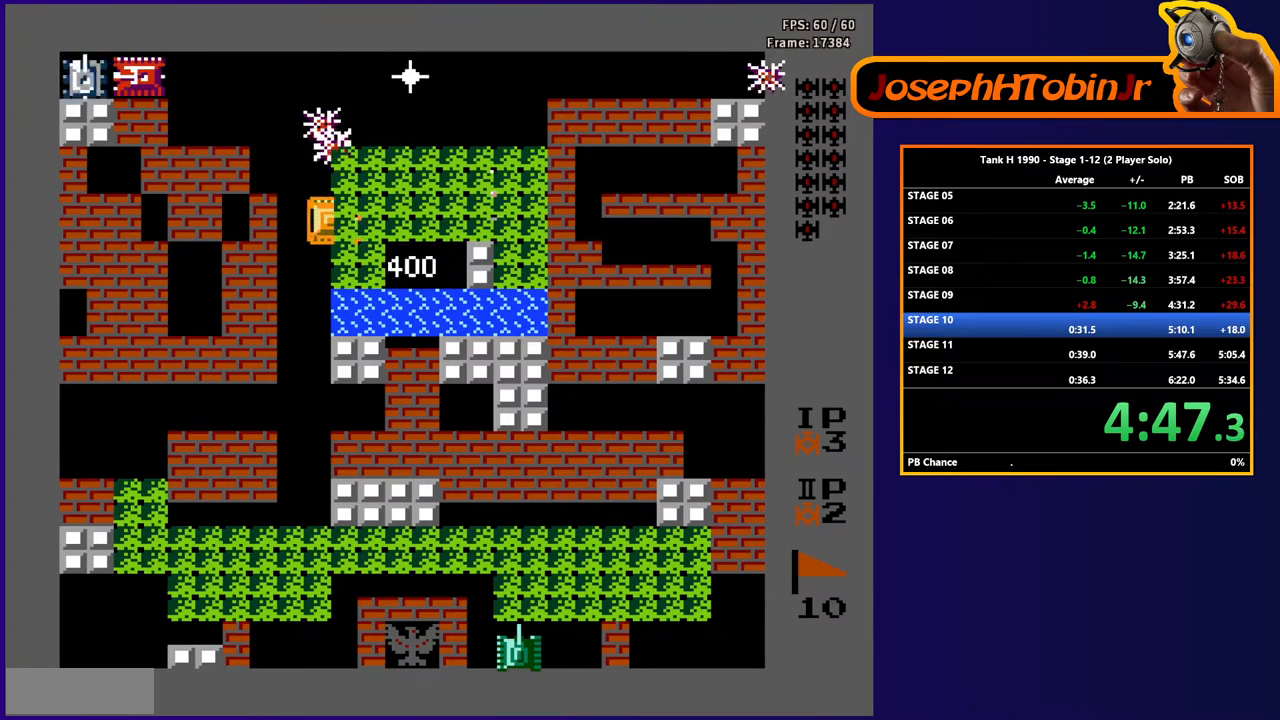
{"buttons": ["B", "DPAD_LEFT"], "events": [[100, "B", "down"], [167, "DPAD_RIGHT", "up"], [467, "DPAD_LEFT", "down"]]}
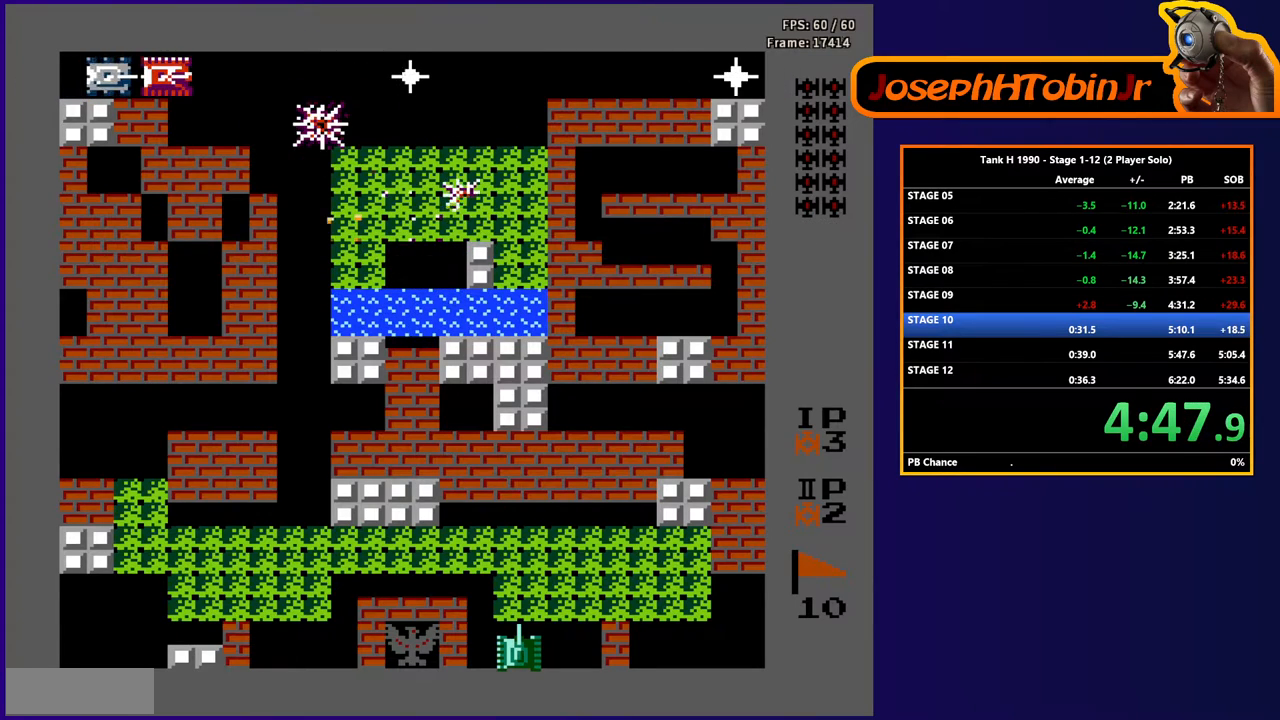
{"buttons": ["DPAD_UP"], "events": [[17, "B", "up"], [167, "DPAD_UP", "down"], [200, "DPAD_LEFT", "up"]]}
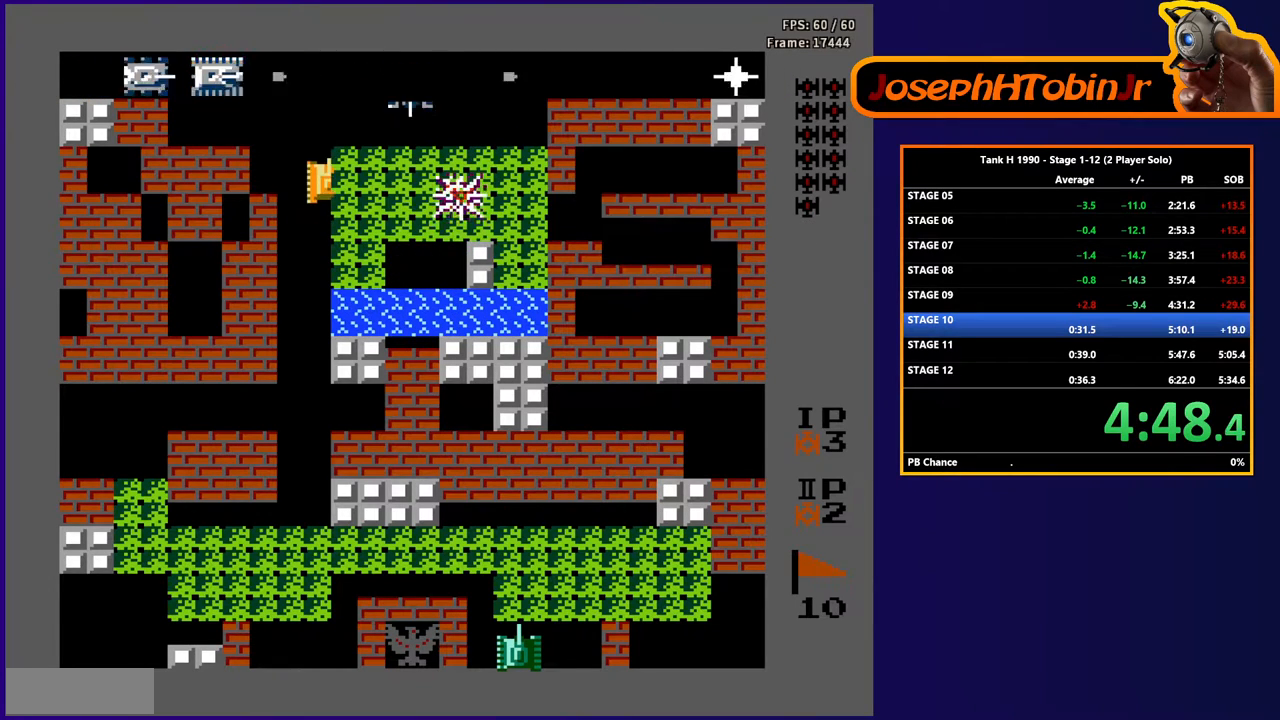
{"buttons": ["B"], "events": [[267, "DPAD_RIGHT", "down"], [283, "DPAD_UP", "up"], [333, "B", "down"], [367, "DPAD_RIGHT", "up"]]}
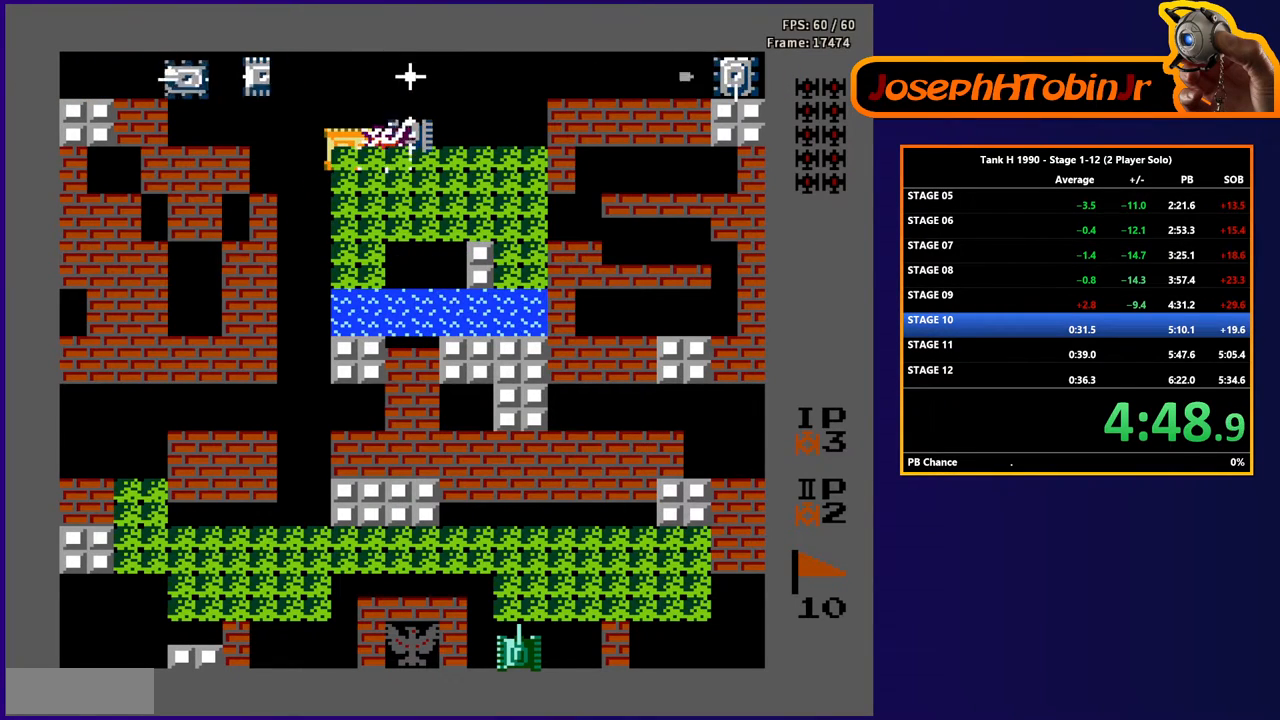
{"buttons": ["B"], "events": [[83, "DPAD_LEFT", "down"], [100, "B", "up"], [250, "DPAD_LEFT", "up"], [250, "DPAD_UP", "down"], [283, "B", "down"], [333, "DPAD_UP", "up"]]}
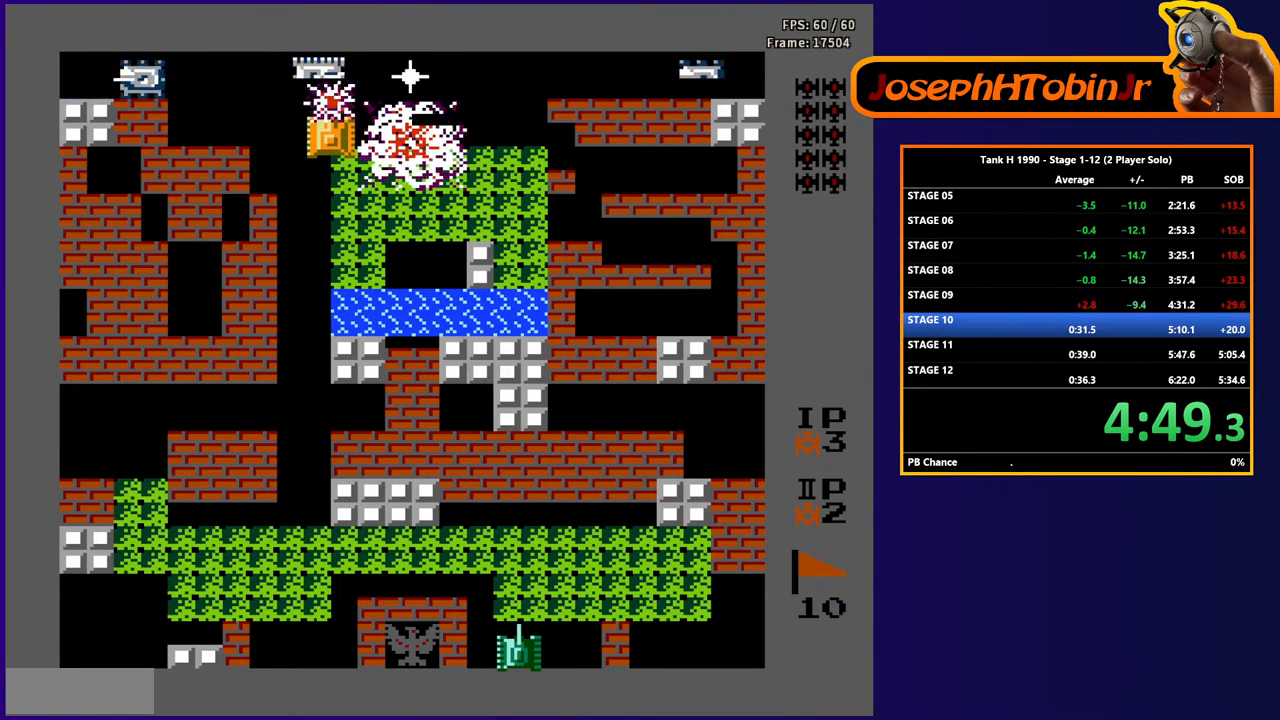
{"buttons": ["B"], "events": [[33, "DPAD_UP", "down"], [200, "B", "up"], [200, "DPAD_UP", "up"], [267, "DPAD_RIGHT", "down"], [300, "B", "down"], [333, "DPAD_RIGHT", "up"]]}
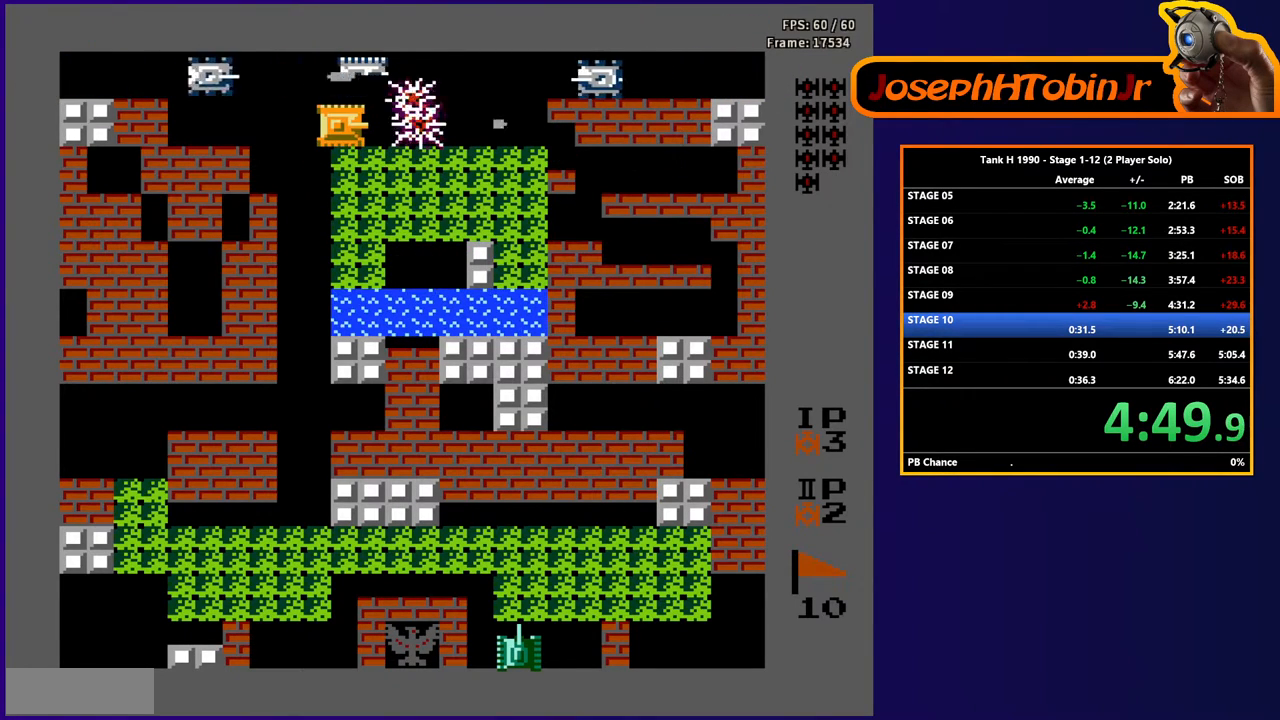
{"buttons": ["DPAD_UP"], "events": [[100, "B", "up"], [150, "DPAD_RIGHT", "down"], [250, "DPAD_RIGHT", "up"], [283, "DPAD_DOWN", "down"], [333, "DPAD_DOWN", "up"], [350, "DPAD_LEFT", "down"], [500, "DPAD_LEFT", "up"], [500, "DPAD_UP", "down"]]}
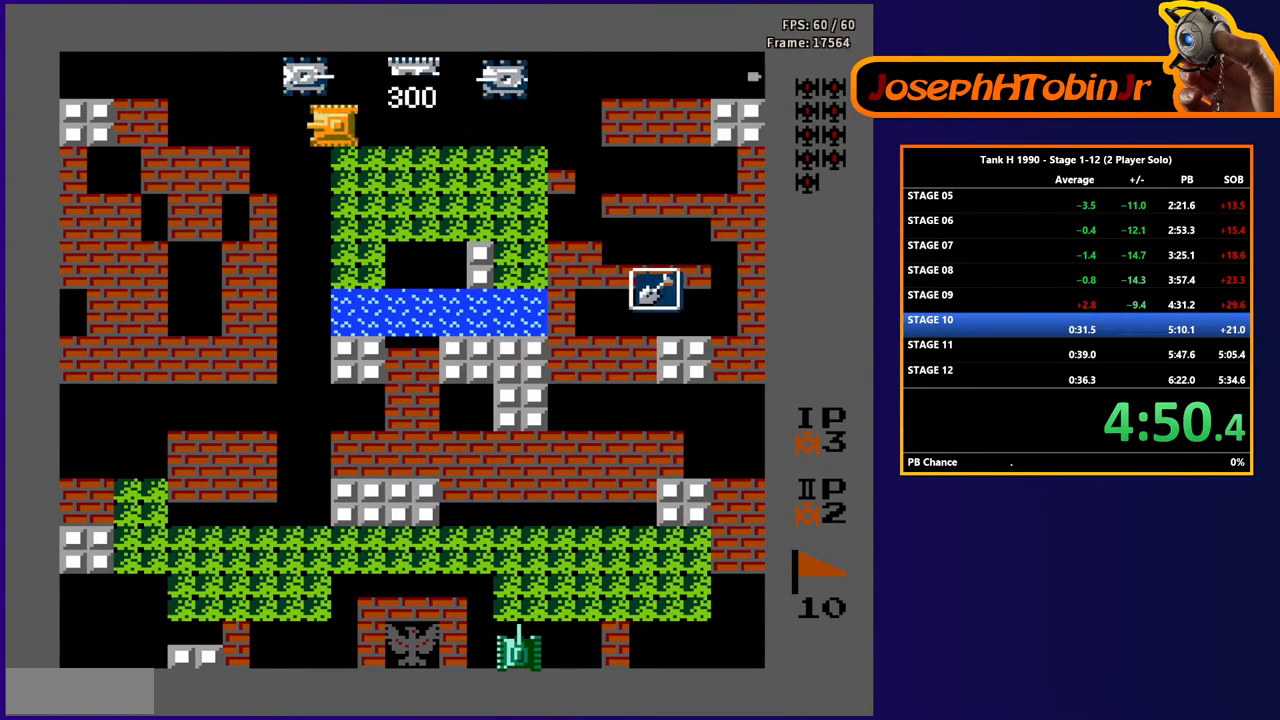
{"buttons": ["DPAD_DOWN"], "events": [[50, "B", "down"], [83, "DPAD_UP", "up"], [150, "B", "up"], [300, "DPAD_DOWN", "down"]]}
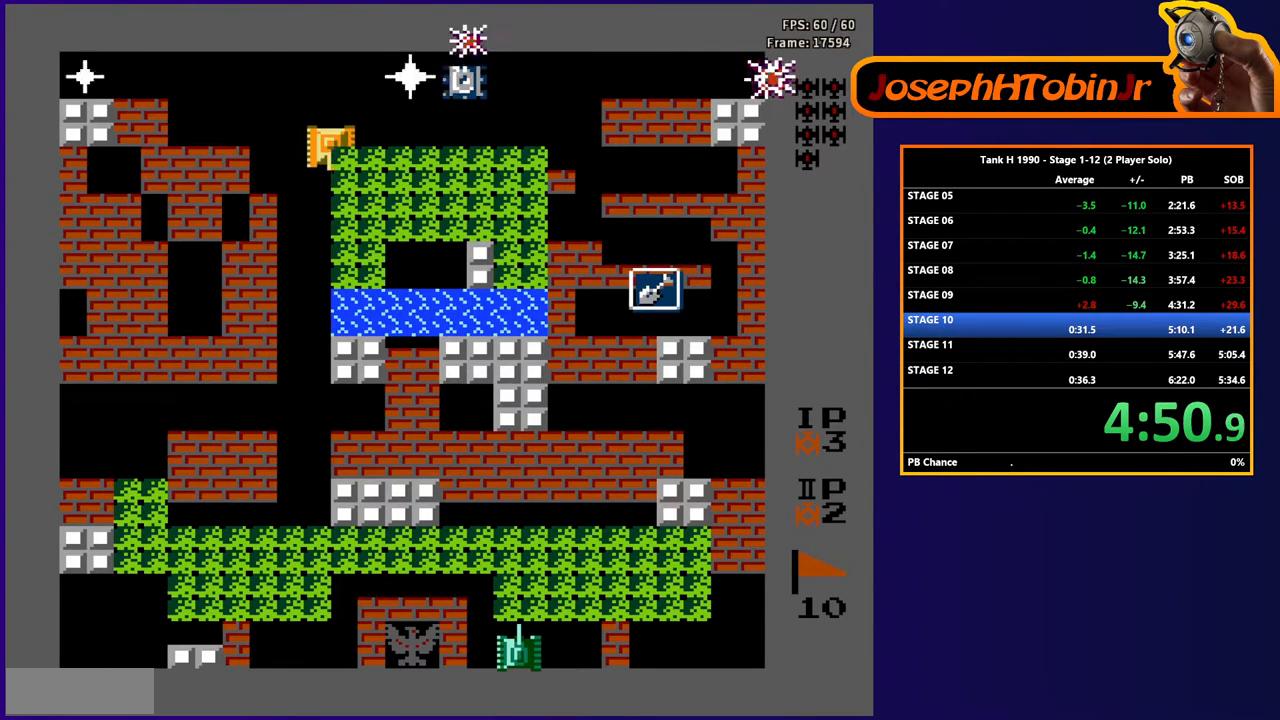
{"buttons": [], "events": [[17, "DPAD_DOWN", "up"], [17, "DPAD_RIGHT", "down"], [133, "DPAD_RIGHT", "up"], [217, "DPAD_LEFT", "down"], [433, "DPAD_LEFT", "up"]]}